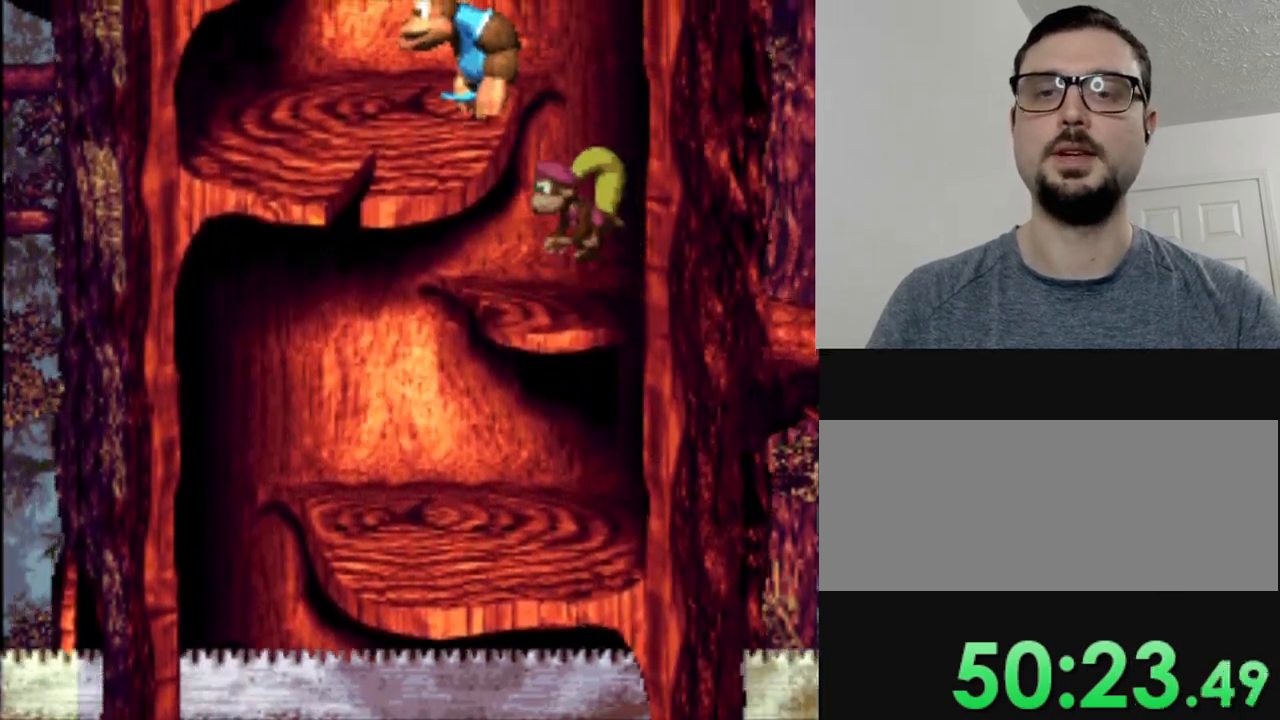
Gameplay with a controller (Nintendo layout); each line is a JSON object with the inputs held at the frame after it. "events" lists button and stick changes between this image and that frame as [ms after this image, input, new state], when the widget could be followed in between. Not read: L3 R3.
{"buttons": ["Y"], "events": []}
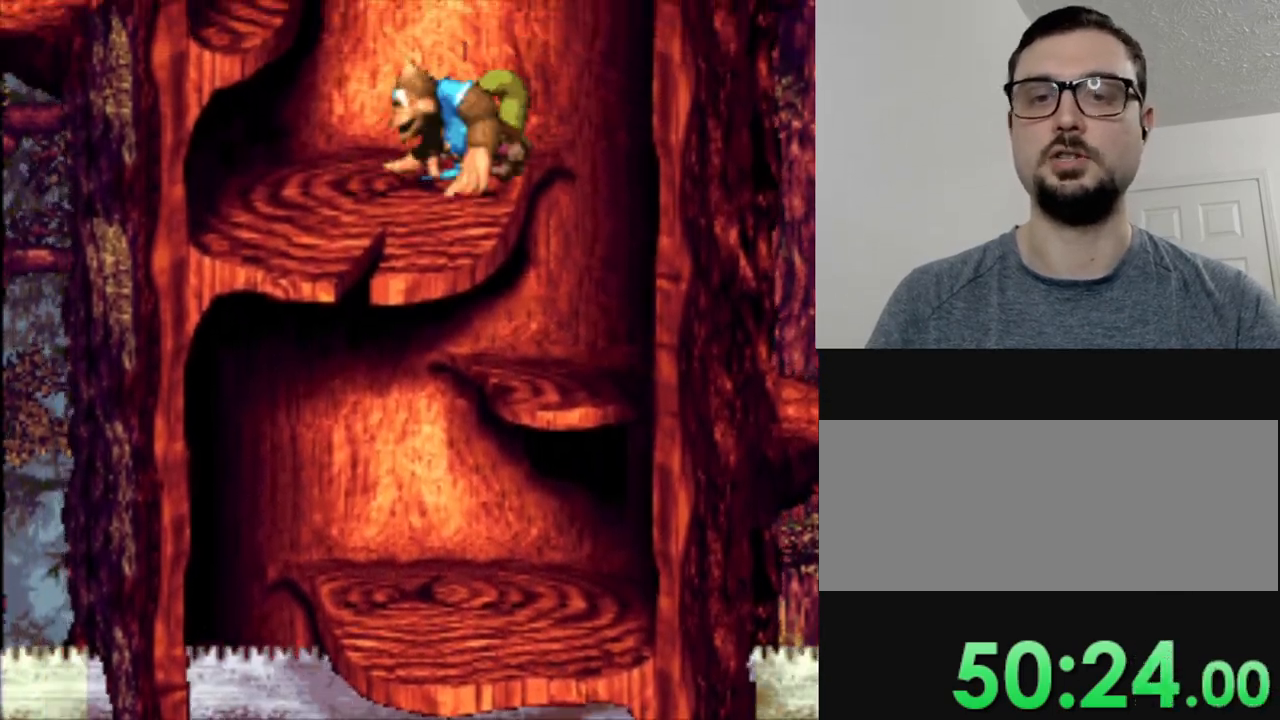
{"buttons": ["Y", "DPAD_LEFT"], "events": [[484, "DPAD_LEFT", "down"]]}
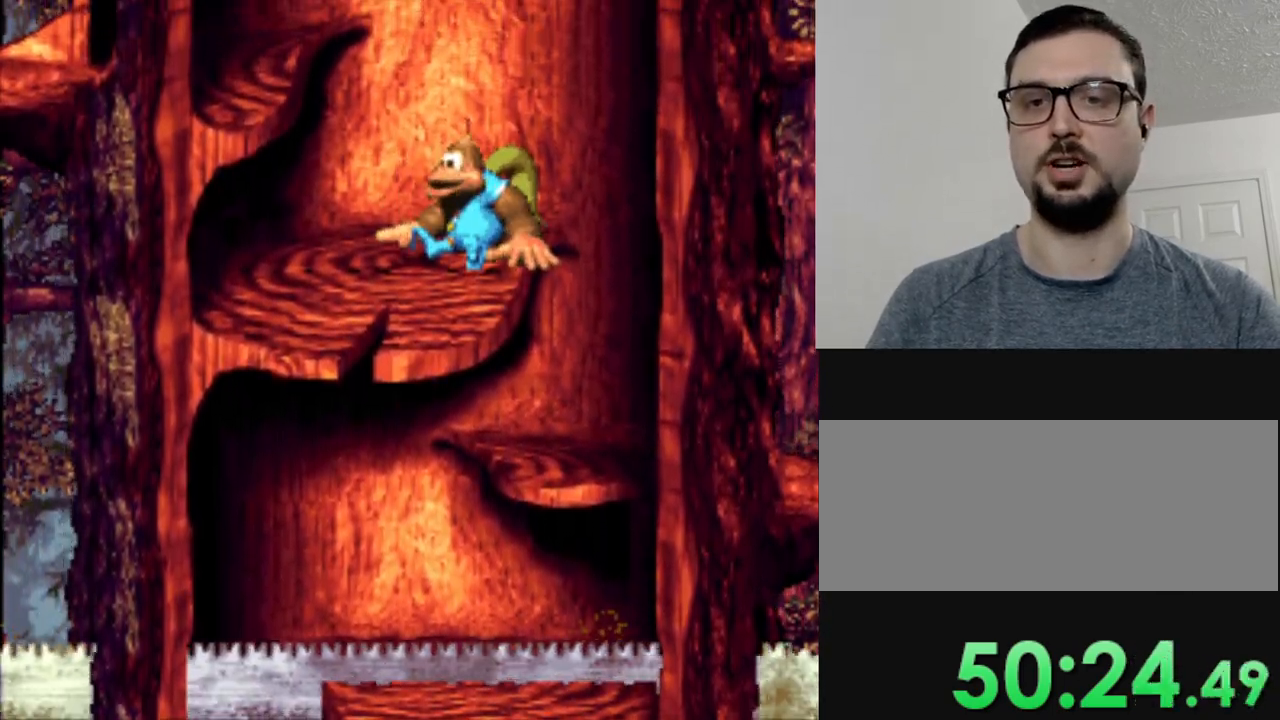
{"buttons": ["Y"], "events": [[100, "B", "down"], [334, "B", "up"], [484, "DPAD_LEFT", "up"]]}
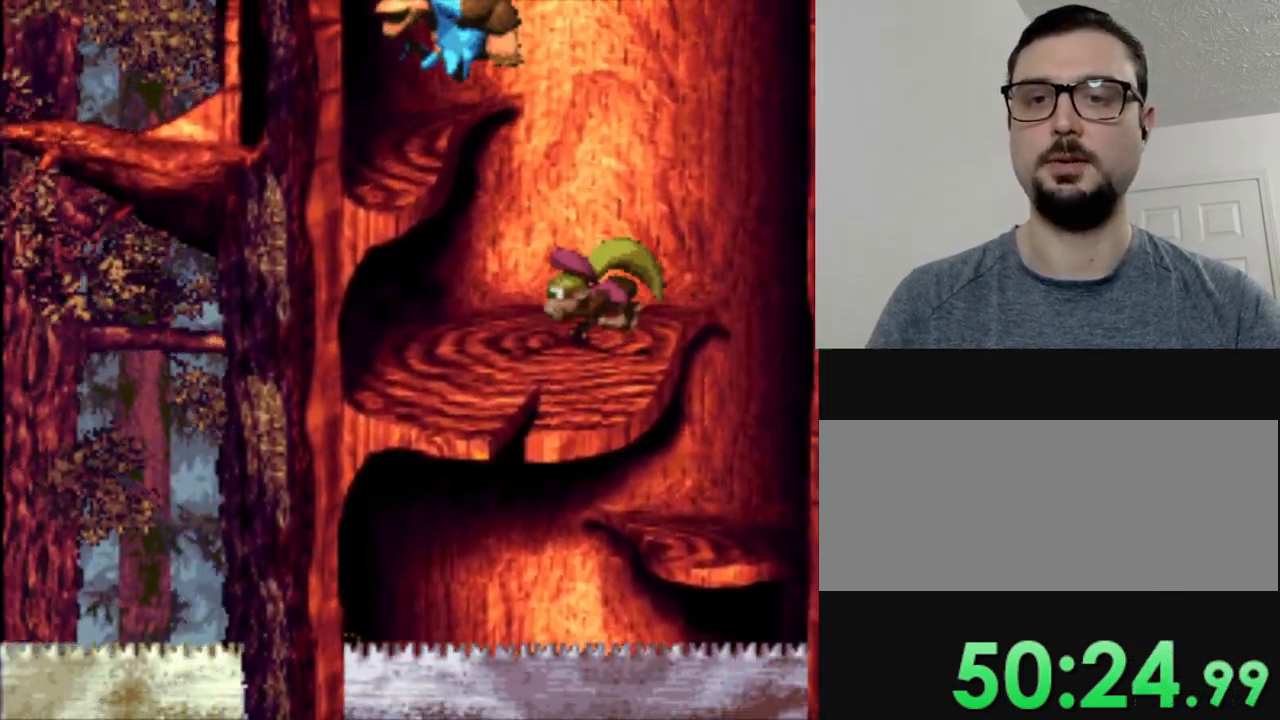
{"buttons": ["Y", "DPAD_LEFT"], "events": [[167, "DPAD_LEFT", "down"]]}
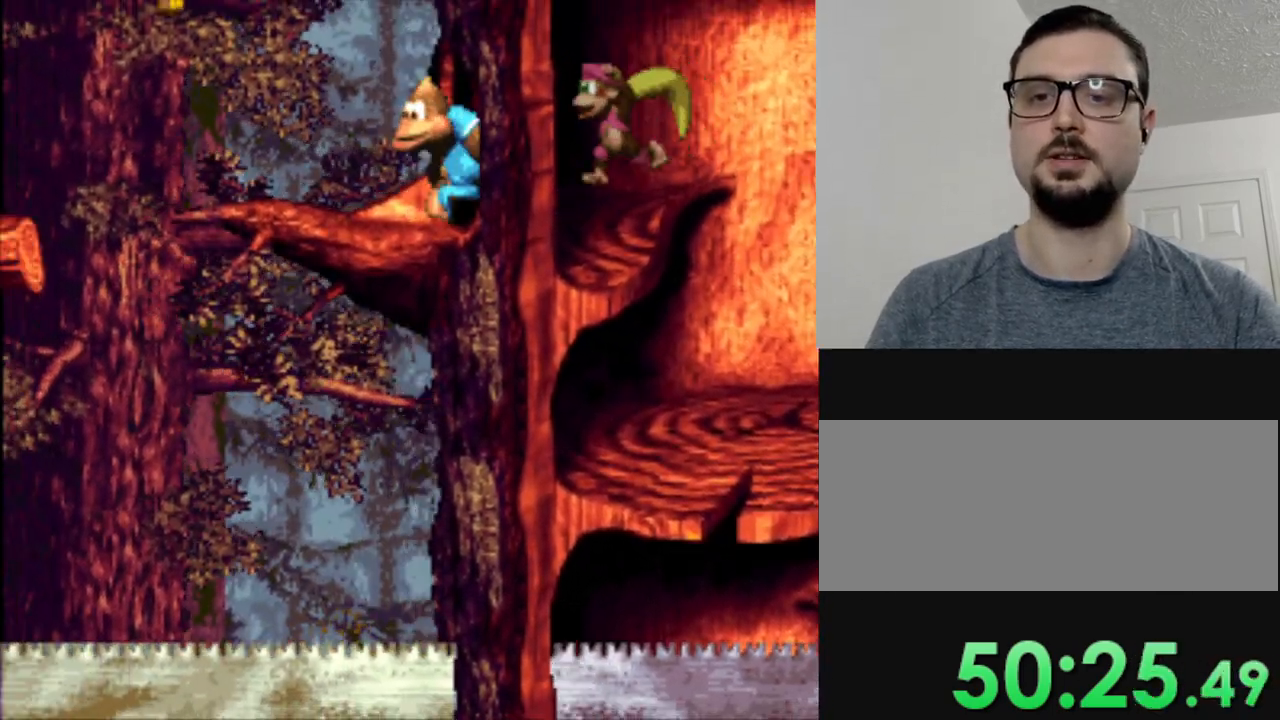
{"buttons": ["B", "Y", "DPAD_LEFT"], "events": [[34, "DPAD_LEFT", "up"], [184, "DPAD_LEFT", "down"], [367, "B", "down"]]}
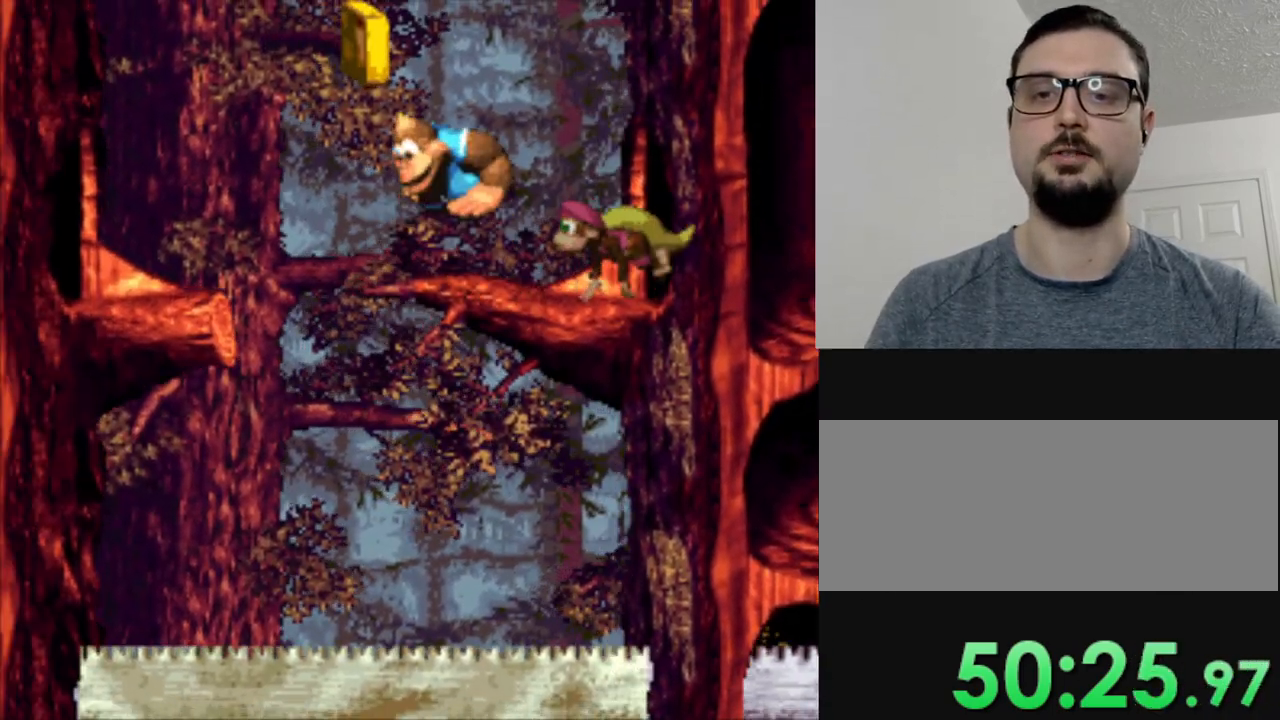
{"buttons": ["Y", "DPAD_LEFT"], "events": [[417, "B", "up"]]}
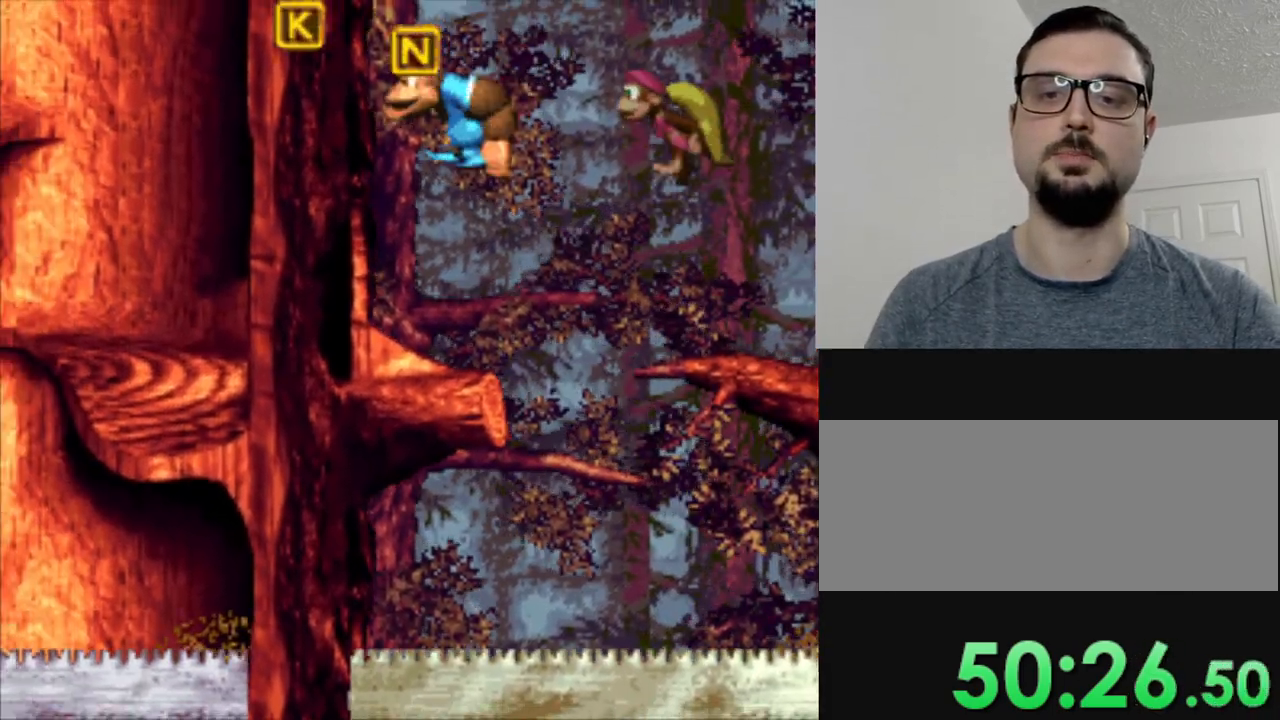
{"buttons": ["Y", "DPAD_LEFT"], "events": []}
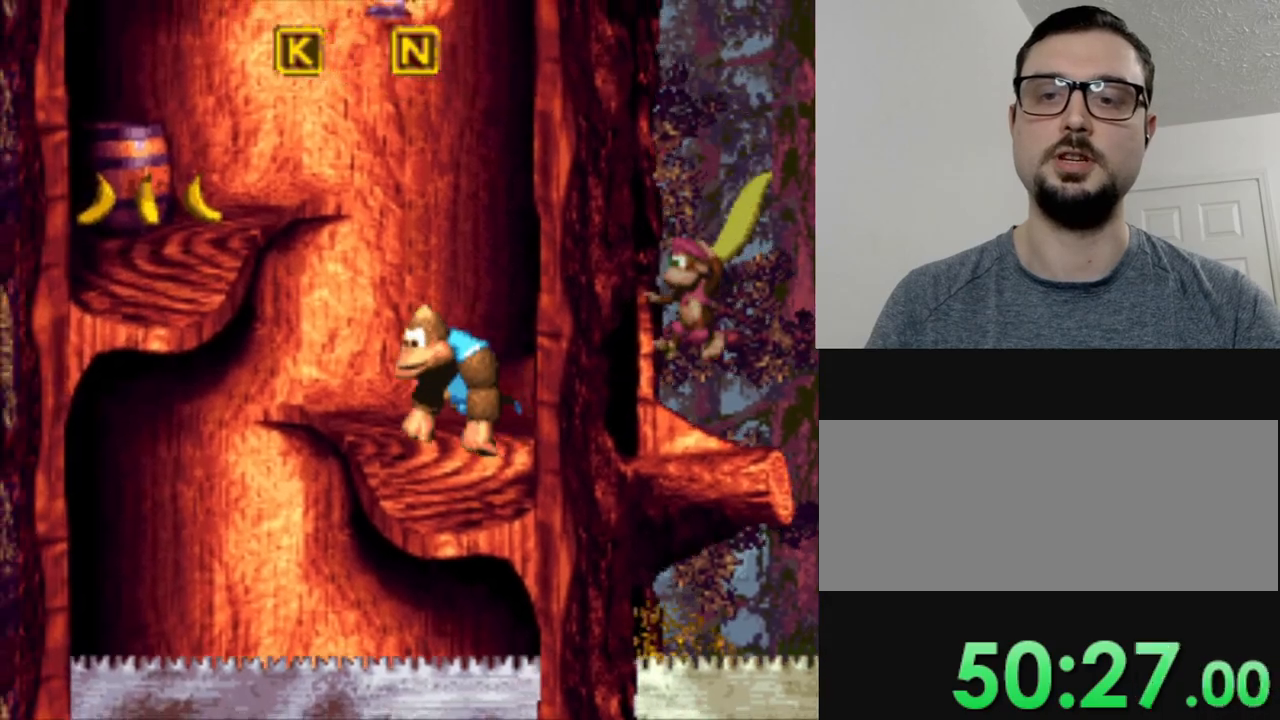
{"buttons": ["Y", "DPAD_LEFT"], "events": [[33, "B", "down"], [283, "B", "up"], [317, "DPAD_LEFT", "up"], [484, "DPAD_LEFT", "down"]]}
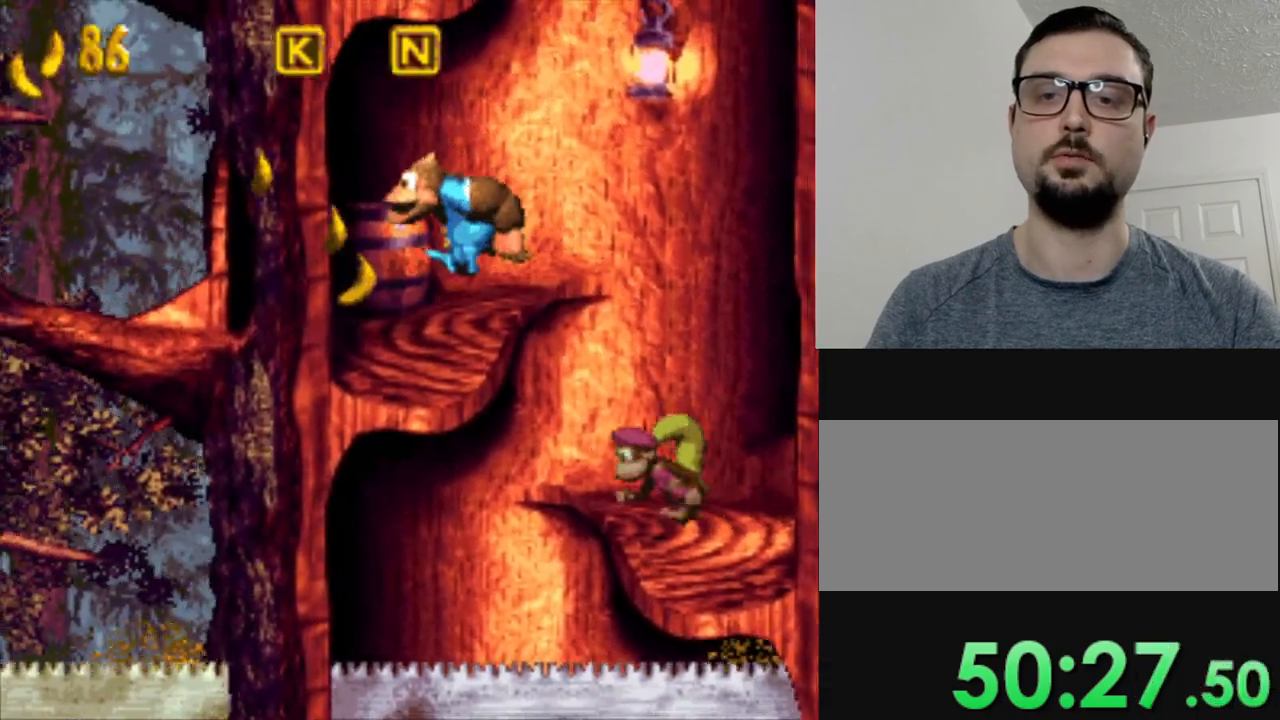
{"buttons": ["Y", "DPAD_LEFT"], "events": []}
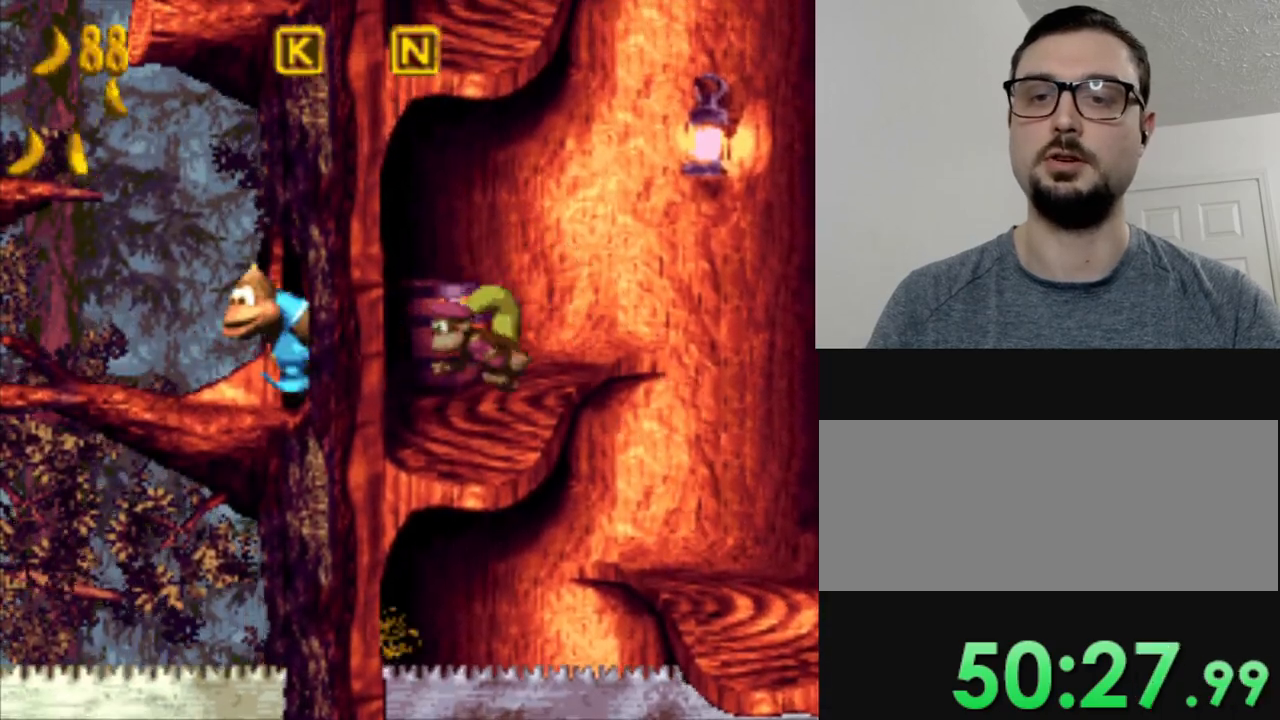
{"buttons": ["Y", "DPAD_LEFT"], "events": [[83, "B", "down"], [333, "B", "up"]]}
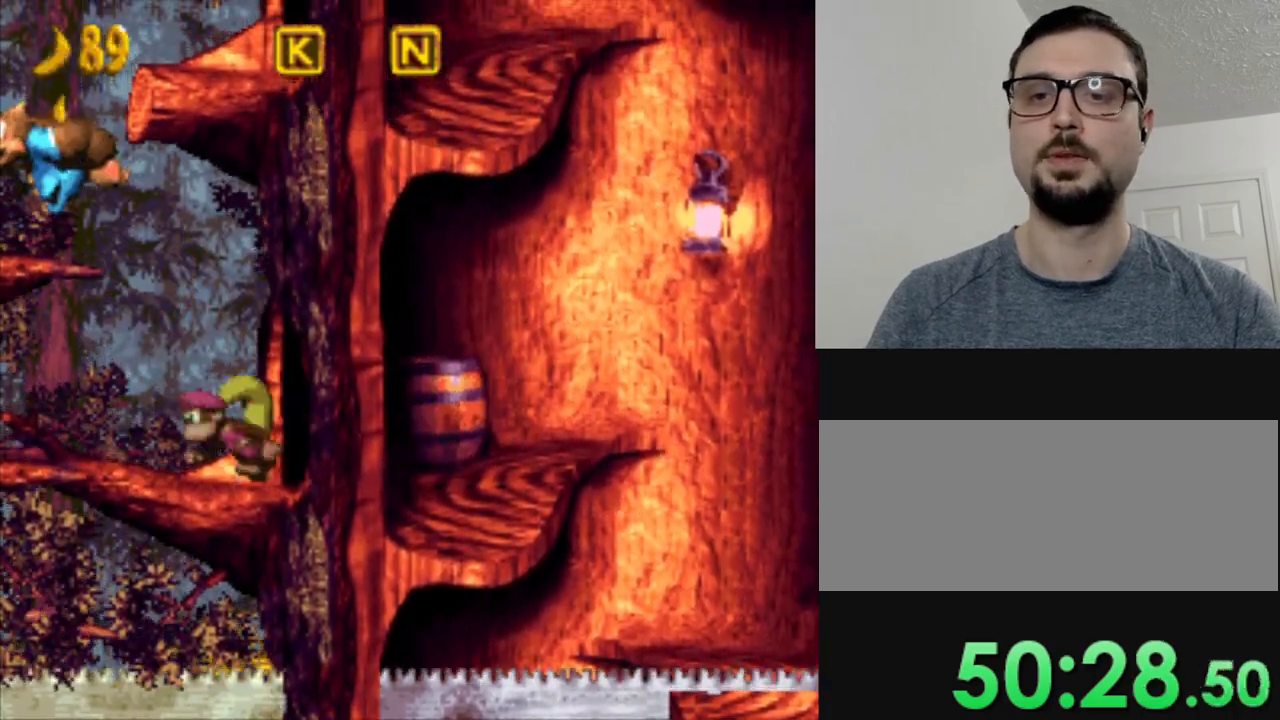
{"buttons": ["Y", "DPAD_RIGHT"], "events": [[50, "DPAD_LEFT", "up"], [150, "DPAD_RIGHT", "down"], [217, "B", "down"], [434, "B", "up"]]}
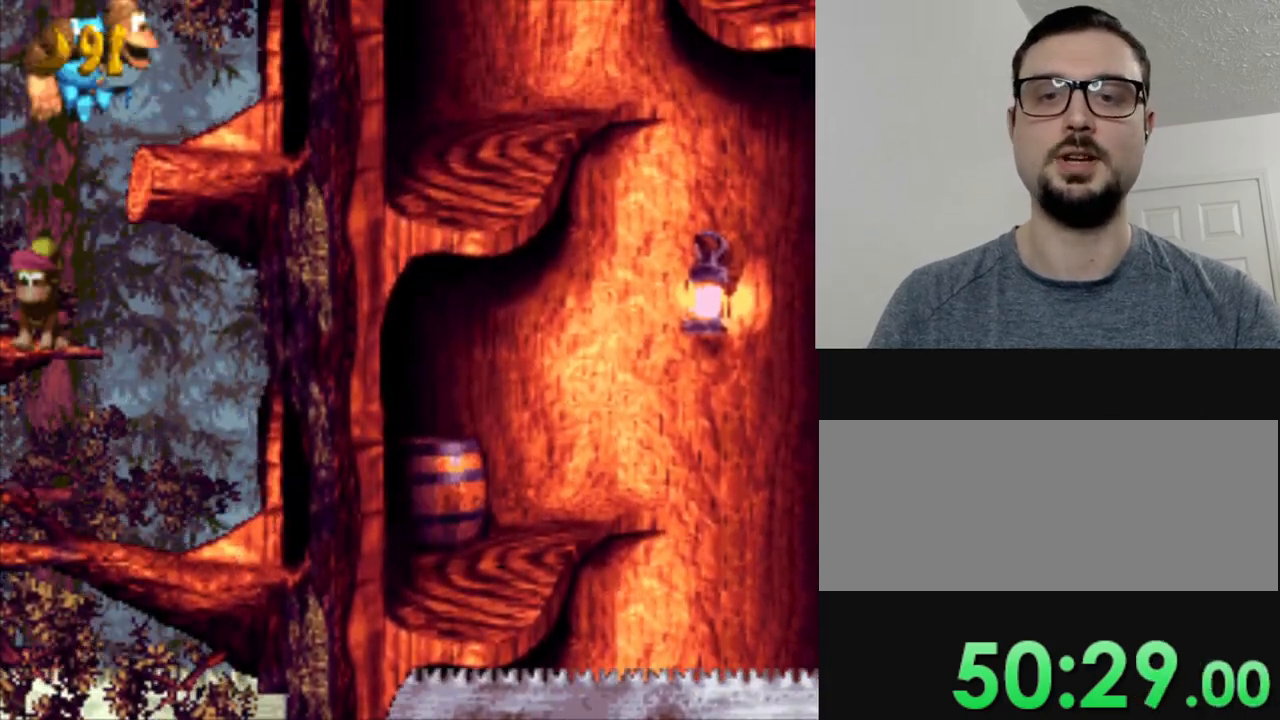
{"buttons": ["Y", "DPAD_RIGHT"], "events": []}
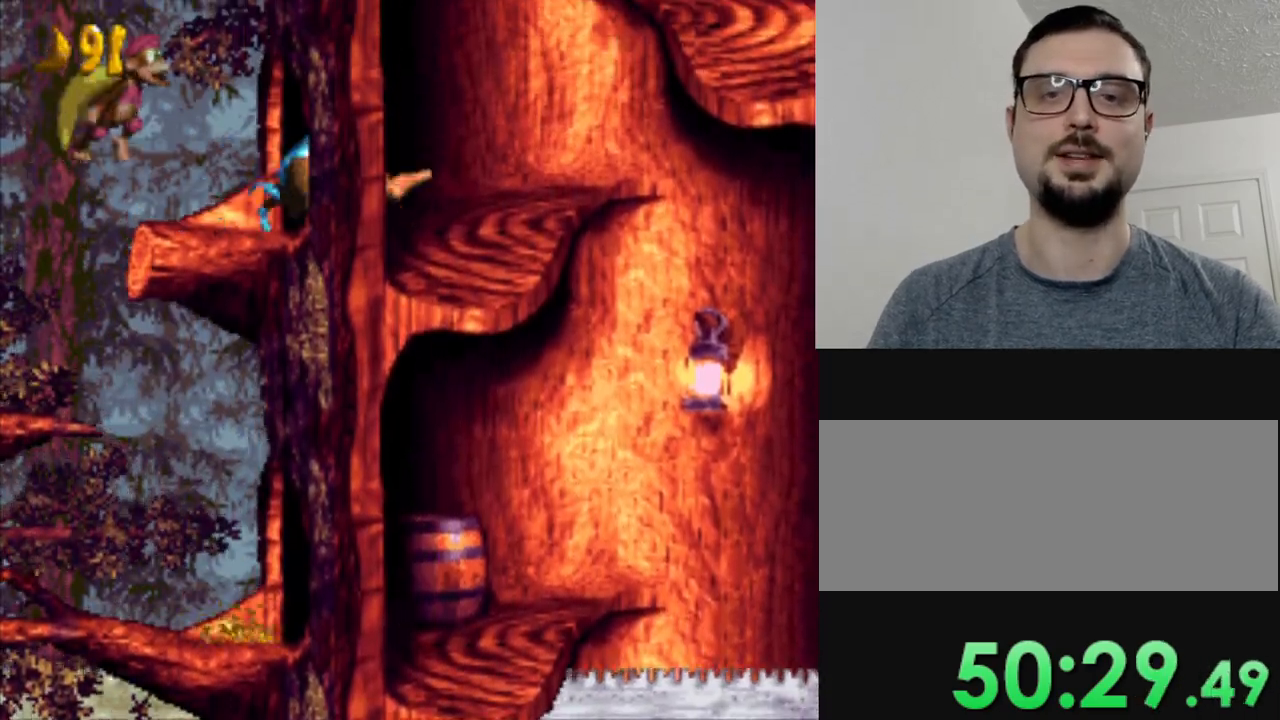
{"buttons": ["B", "Y", "DPAD_RIGHT"], "events": [[284, "B", "down"]]}
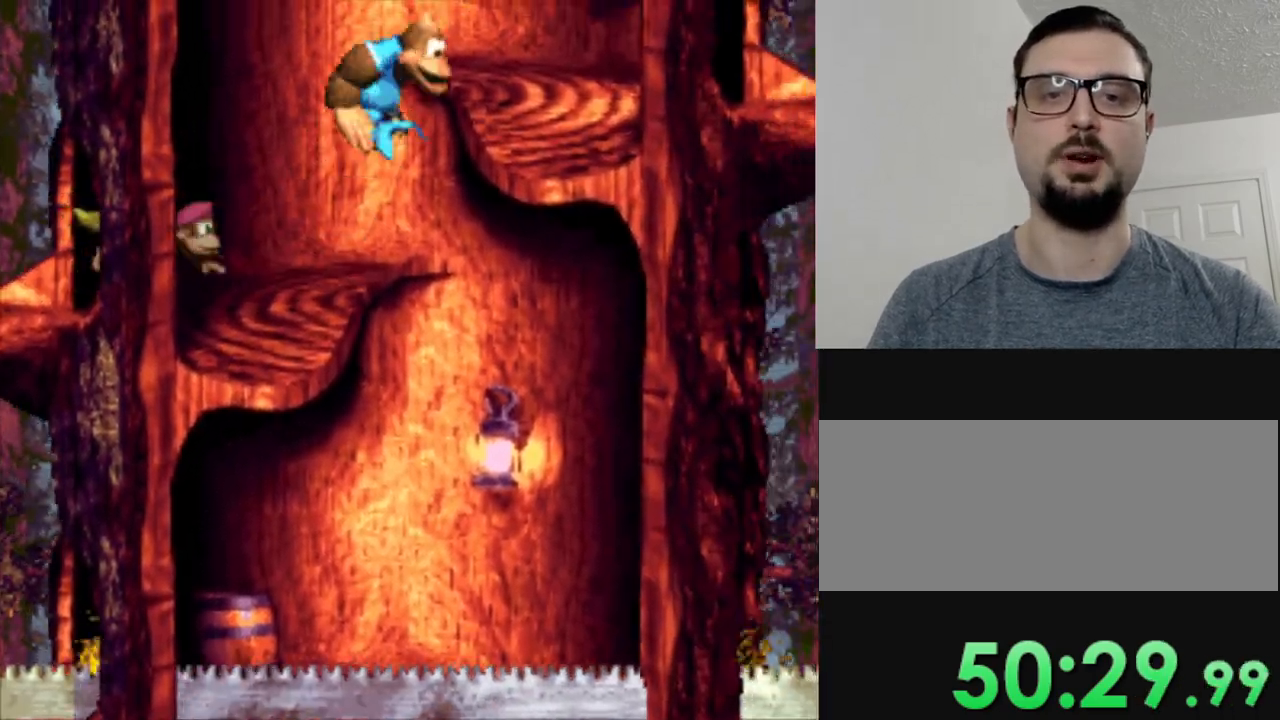
{"buttons": ["Y", "DPAD_RIGHT"], "events": [[83, "B", "up"], [217, "DPAD_RIGHT", "up"], [350, "DPAD_RIGHT", "down"]]}
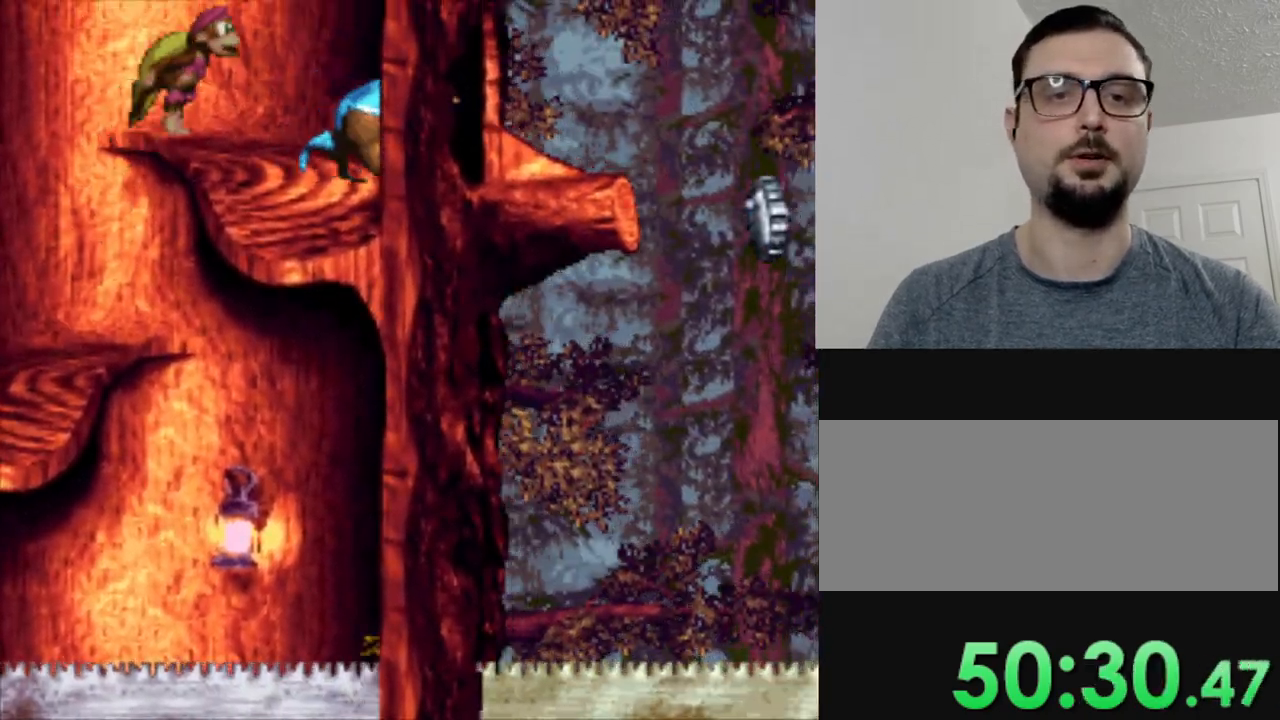
{"buttons": ["B", "Y", "DPAD_RIGHT"], "events": [[367, "B", "down"]]}
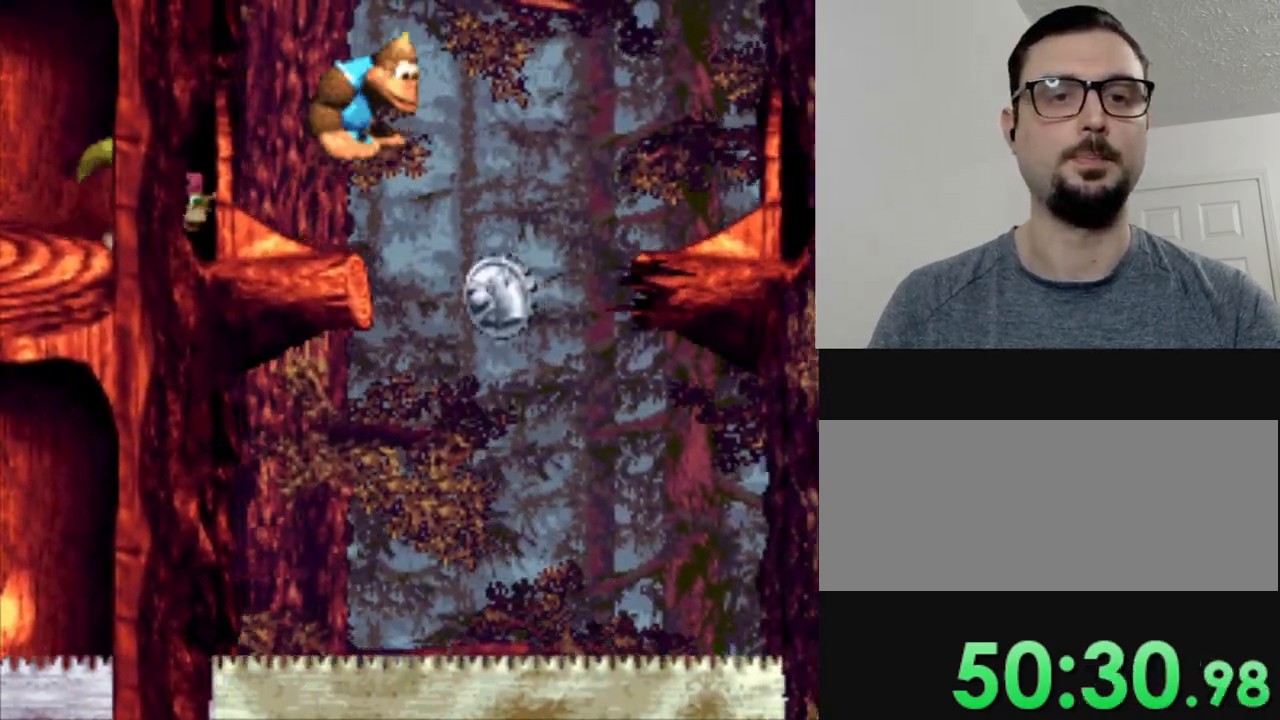
{"buttons": ["Y", "DPAD_RIGHT"], "events": [[417, "B", "up"]]}
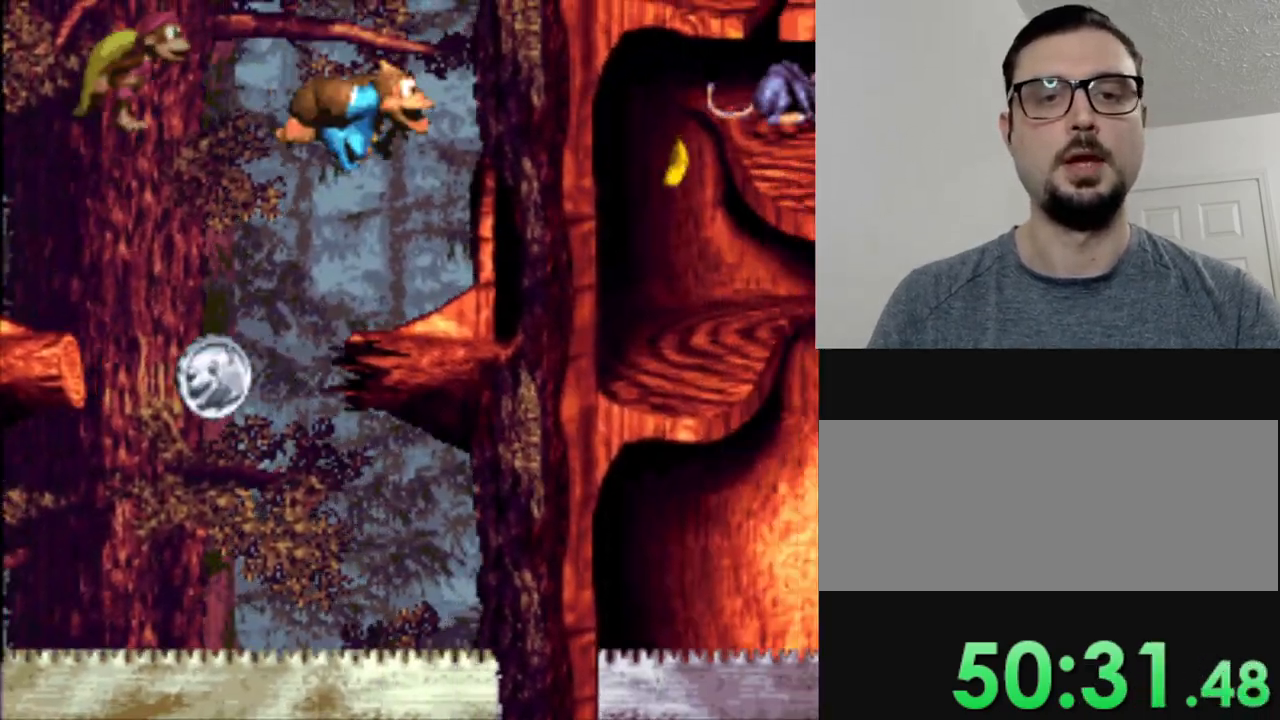
{"buttons": ["B", "Y"], "events": [[334, "DPAD_RIGHT", "up"], [467, "B", "down"]]}
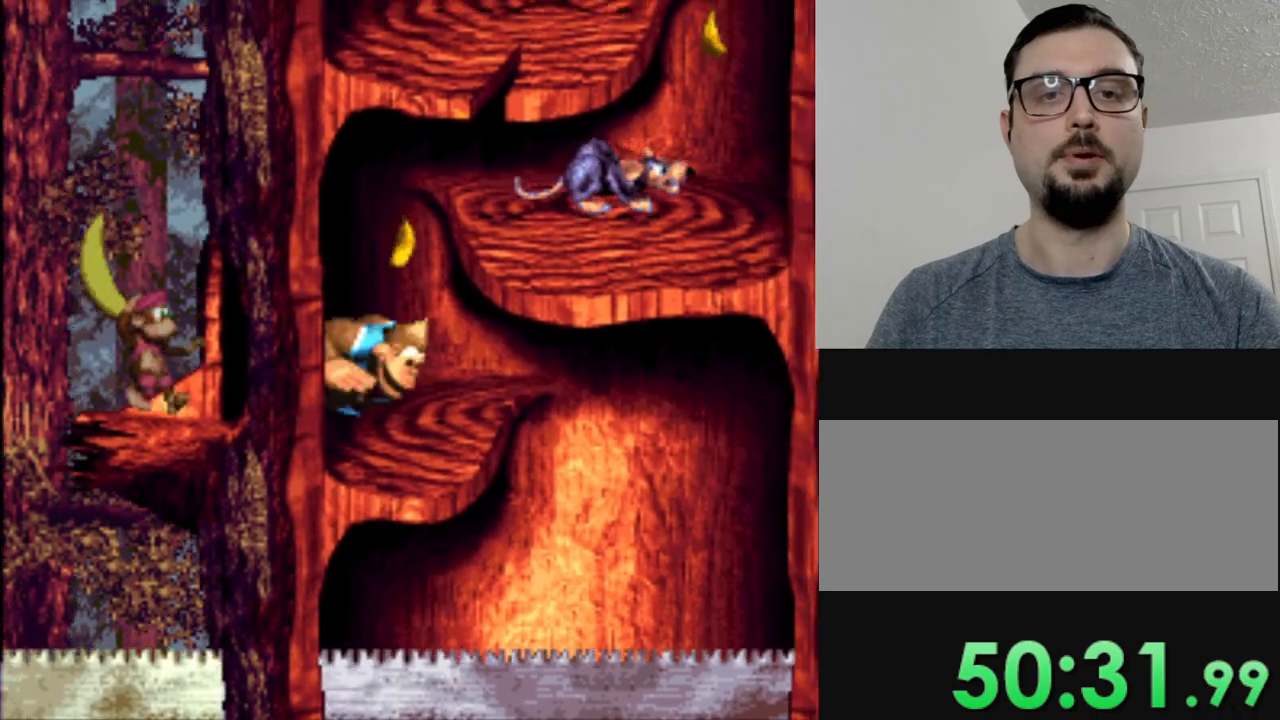
{"buttons": ["Y", "DPAD_RIGHT"], "events": [[16, "DPAD_RIGHT", "down"], [217, "B", "up"], [217, "Y", "up"], [484, "Y", "down"]]}
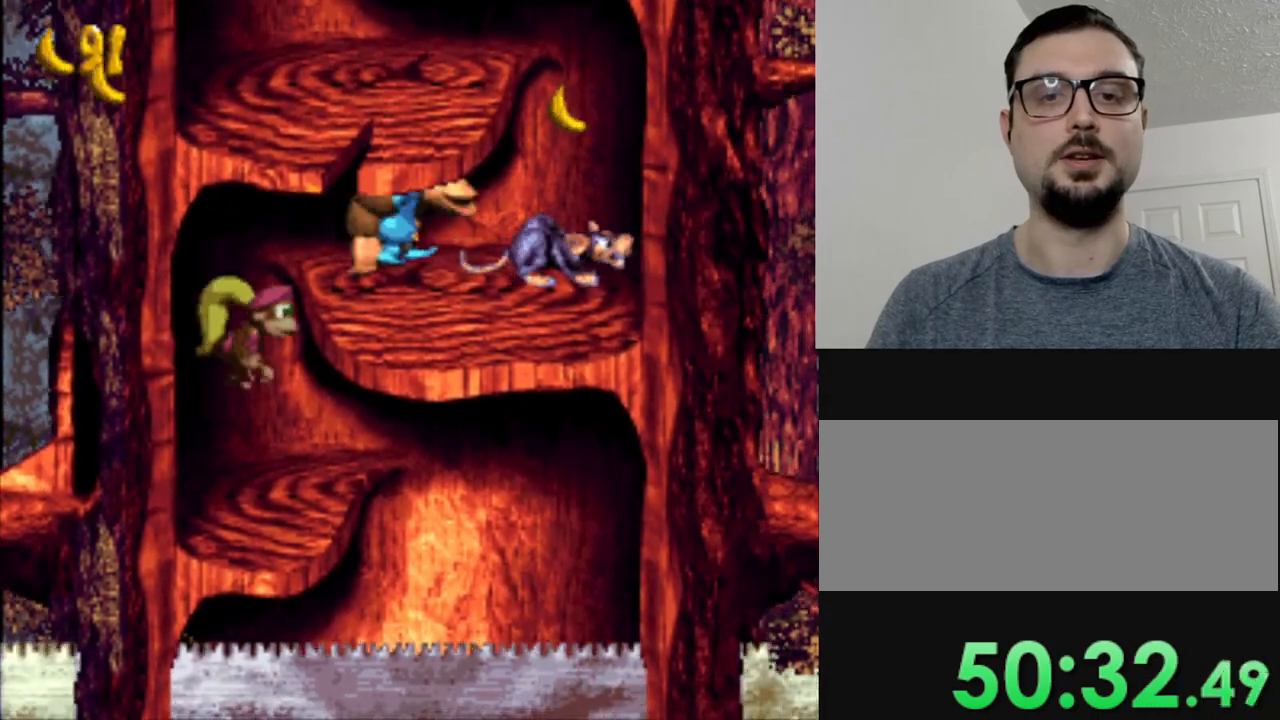
{"buttons": ["Y", "DPAD_RIGHT"], "events": [[67, "Y", "up"], [184, "Y", "down"], [251, "Y", "up"], [351, "Y", "down"]]}
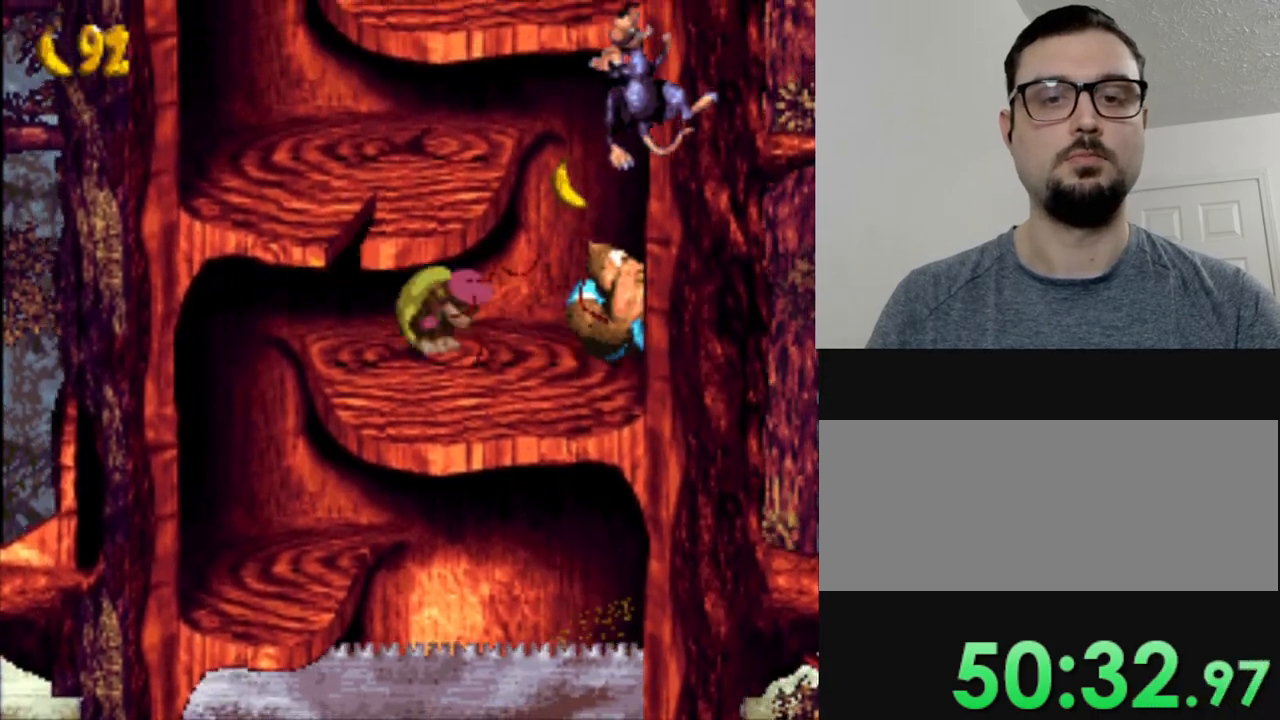
{"buttons": ["B", "Y", "DPAD_LEFT"], "events": [[33, "DPAD_RIGHT", "up"], [233, "DPAD_LEFT", "down"], [300, "B", "down"]]}
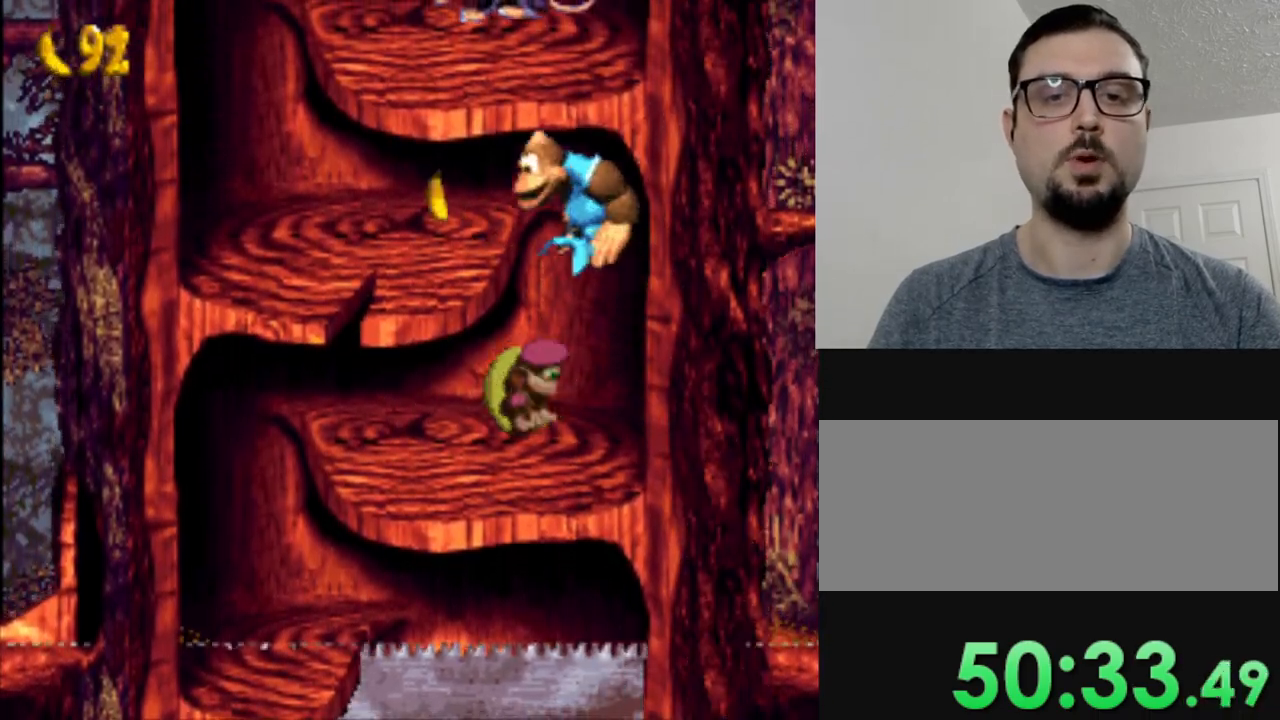
{"buttons": ["Y", "DPAD_LEFT"], "events": [[117, "B", "up"]]}
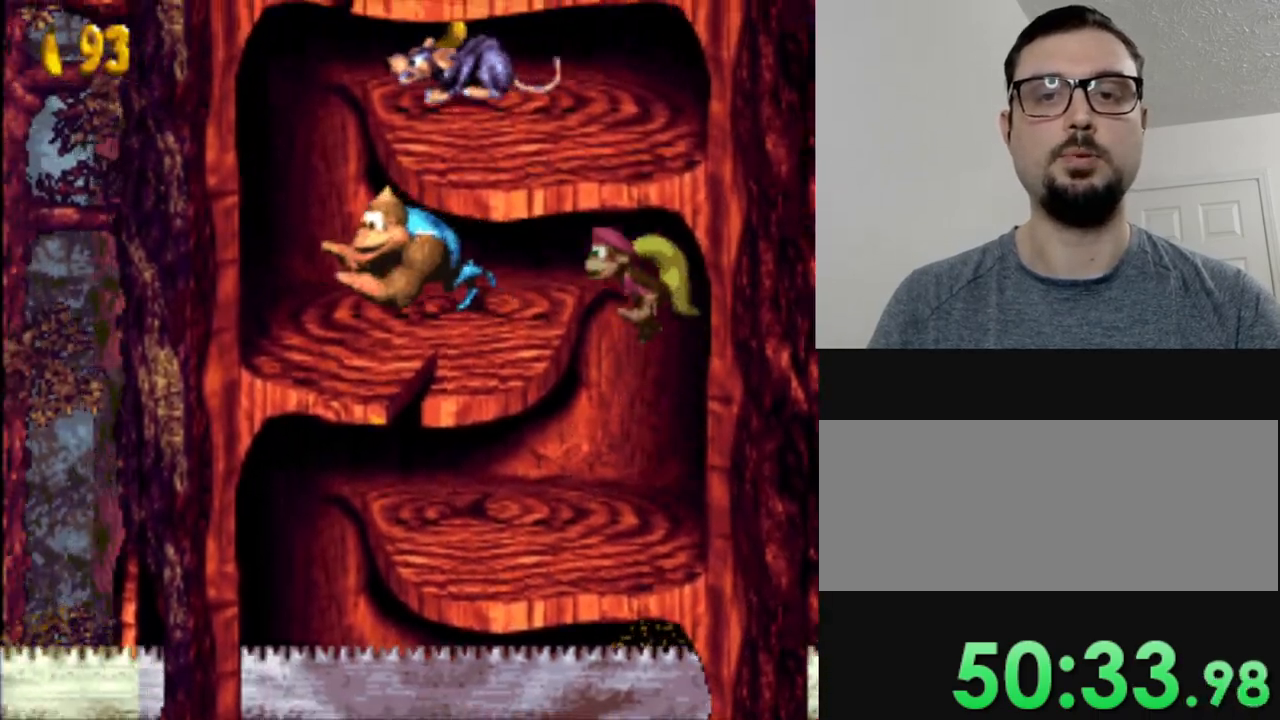
{"buttons": ["Y"], "events": [[234, "DPAD_LEFT", "up"], [334, "DPAD_RIGHT", "down"], [451, "DPAD_RIGHT", "up"]]}
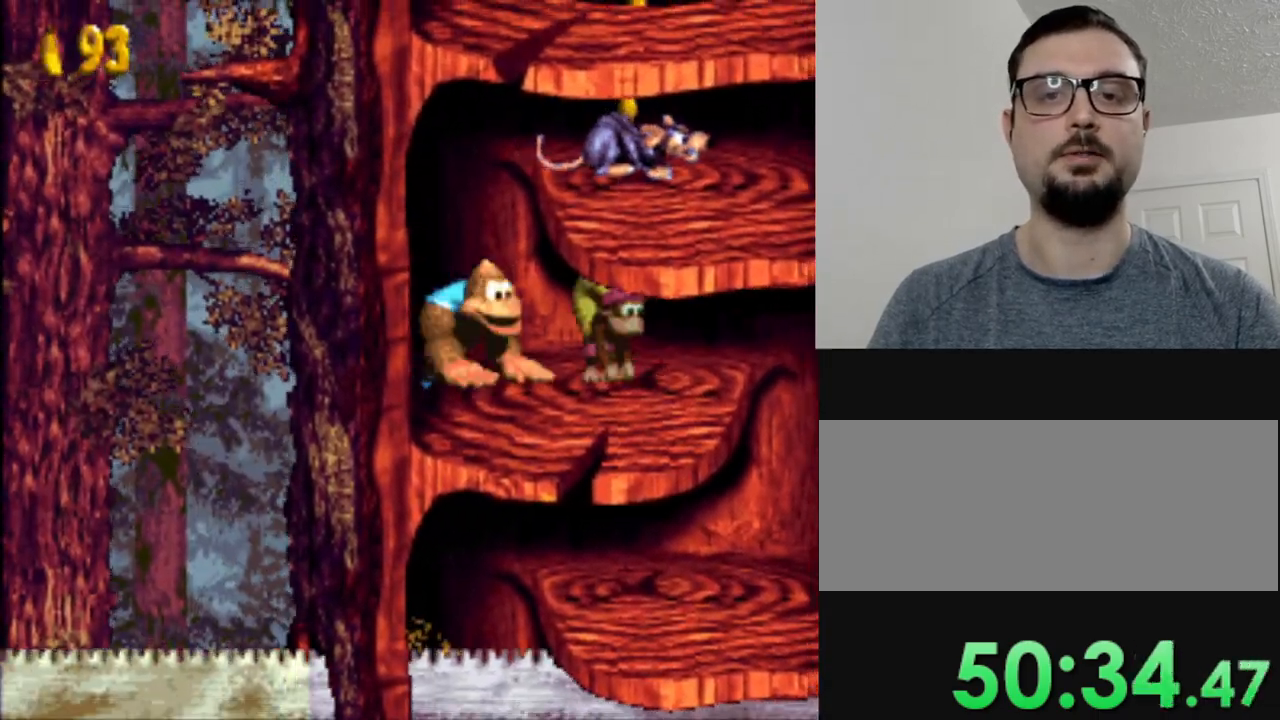
{"buttons": [], "events": [[200, "B", "down"], [267, "DPAD_RIGHT", "down"], [450, "B", "up"], [467, "Y", "up"], [483, "DPAD_RIGHT", "up"]]}
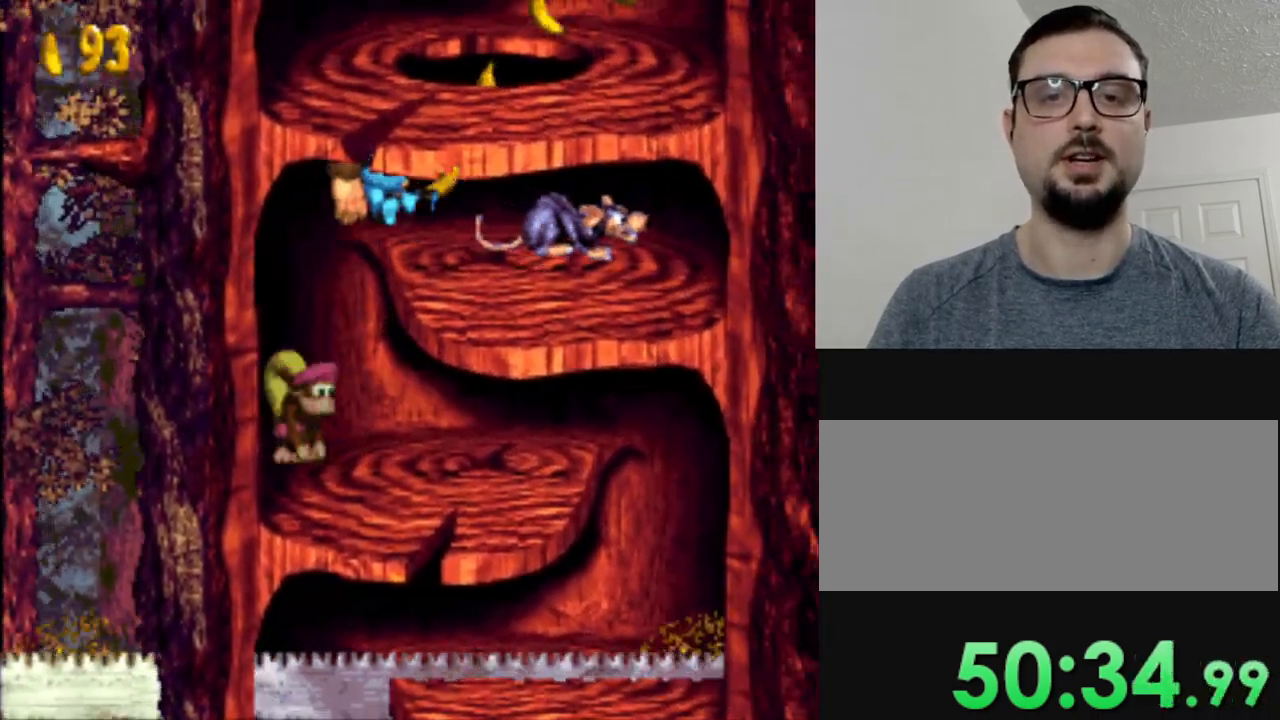
{"buttons": ["B", "Y", "DPAD_RIGHT"], "events": [[367, "DPAD_RIGHT", "down"], [400, "Y", "down"], [451, "B", "down"]]}
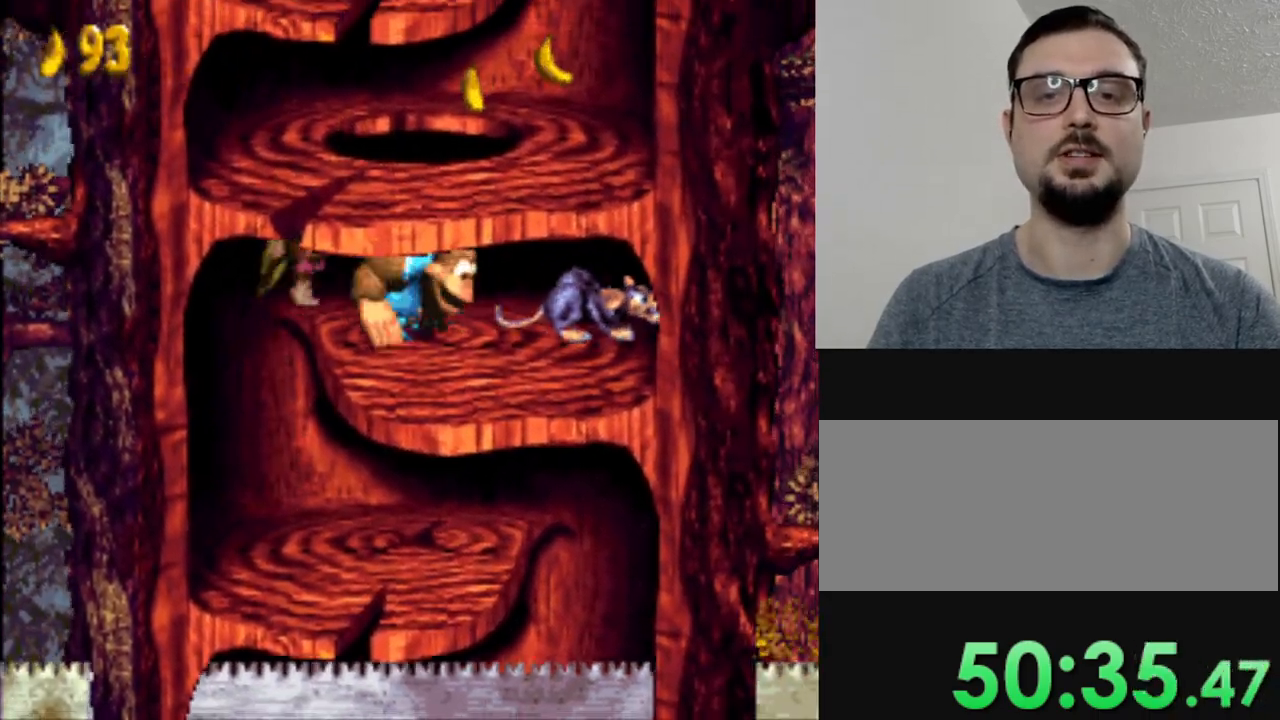
{"buttons": ["Y"], "events": [[267, "B", "up"], [483, "DPAD_RIGHT", "up"]]}
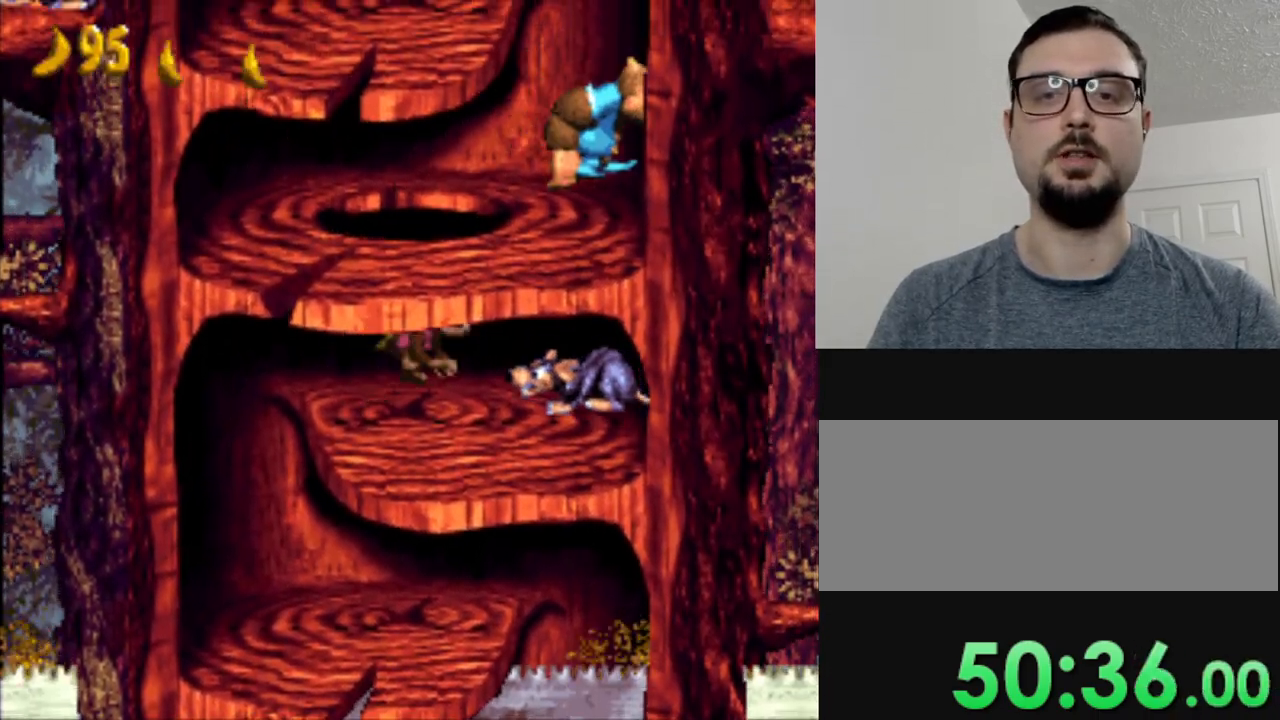
{"buttons": ["Y", "DPAD_LEFT"], "events": [[184, "DPAD_LEFT", "down"], [267, "B", "down"], [484, "B", "up"]]}
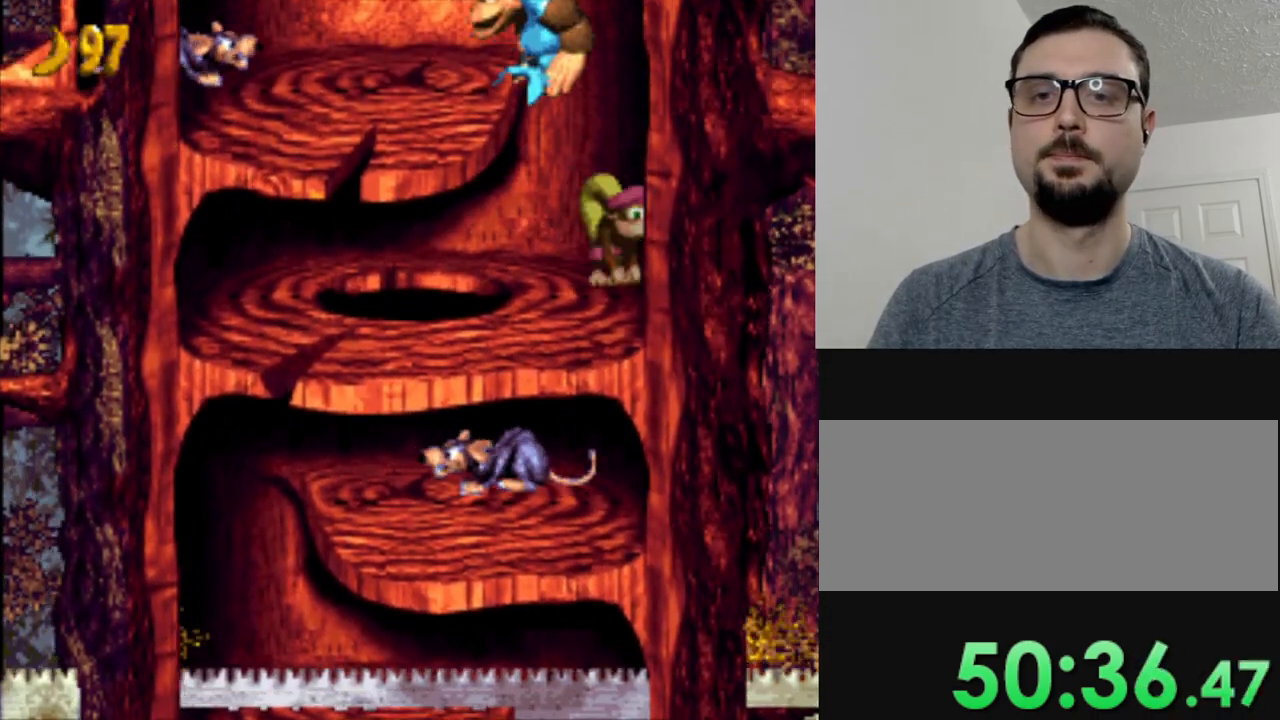
{"buttons": ["Y"], "events": [[16, "DPAD_LEFT", "up"], [116, "Y", "up"], [300, "DPAD_LEFT", "down"], [300, "Y", "down"], [383, "DPAD_LEFT", "up"], [383, "Y", "up"], [483, "Y", "down"]]}
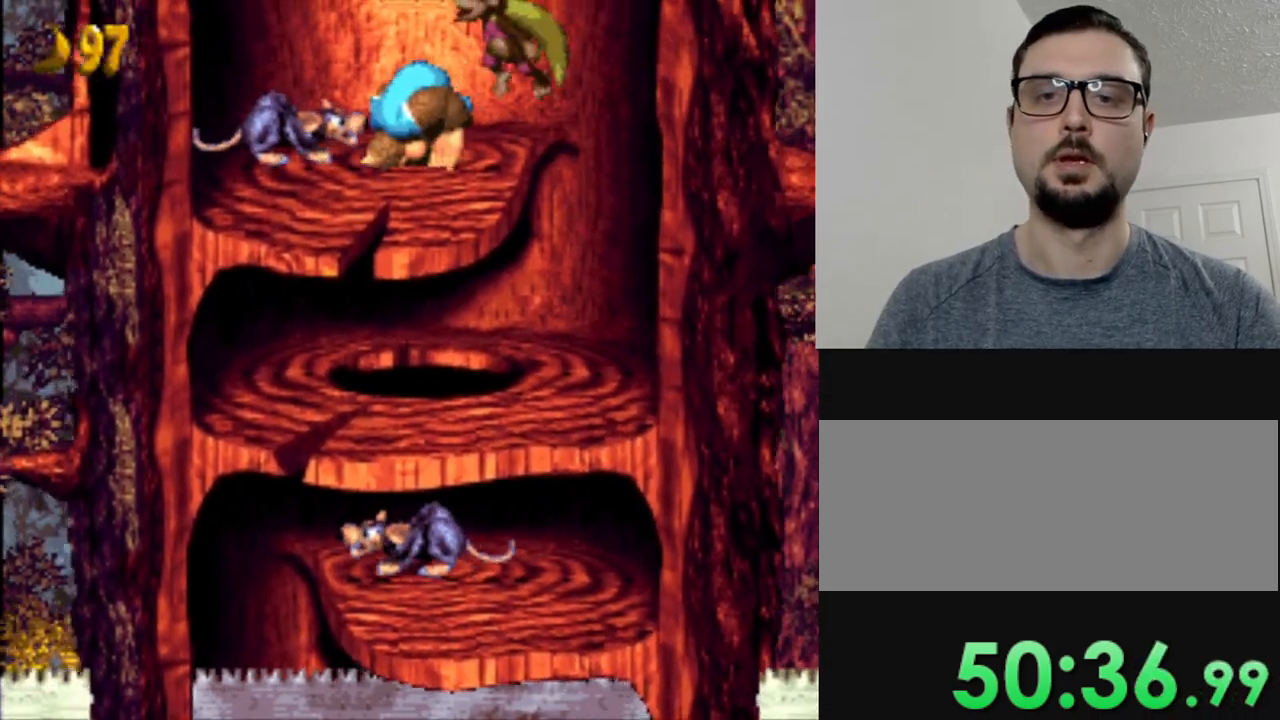
{"buttons": ["Y"], "events": [[84, "Y", "up"], [150, "Y", "down"]]}
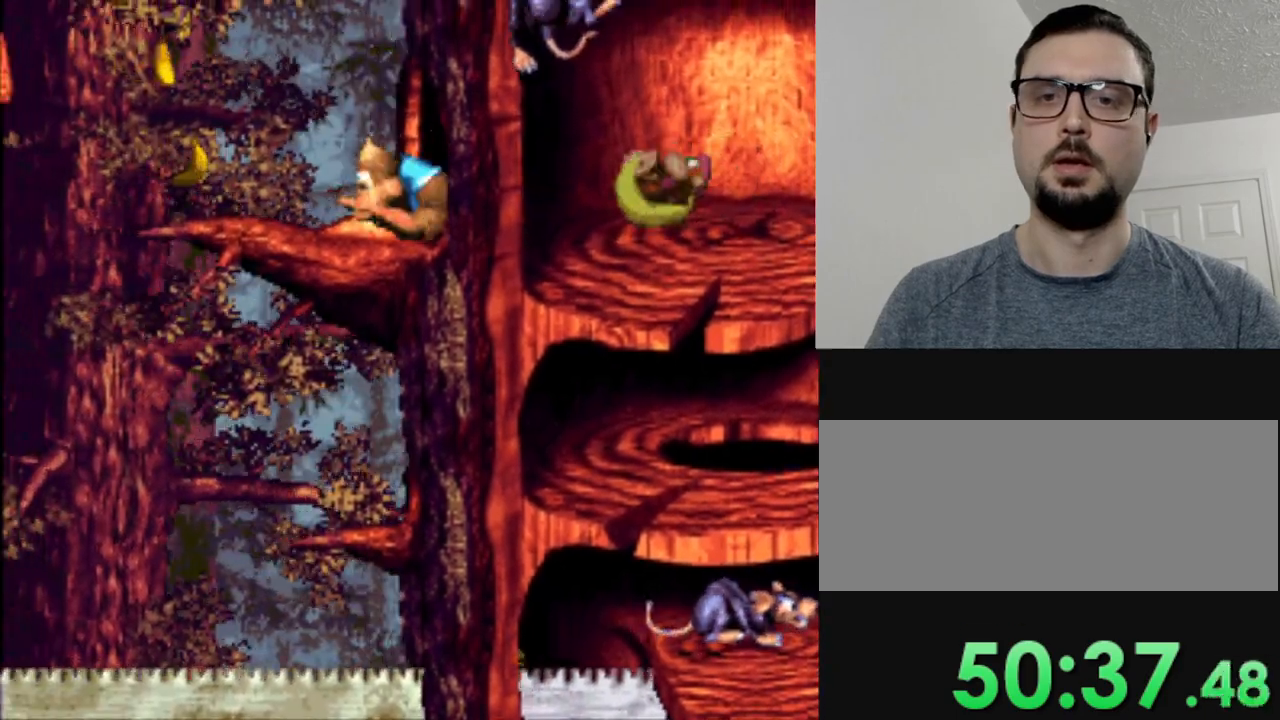
{"buttons": ["Y", "DPAD_RIGHT"], "events": [[417, "DPAD_RIGHT", "down"]]}